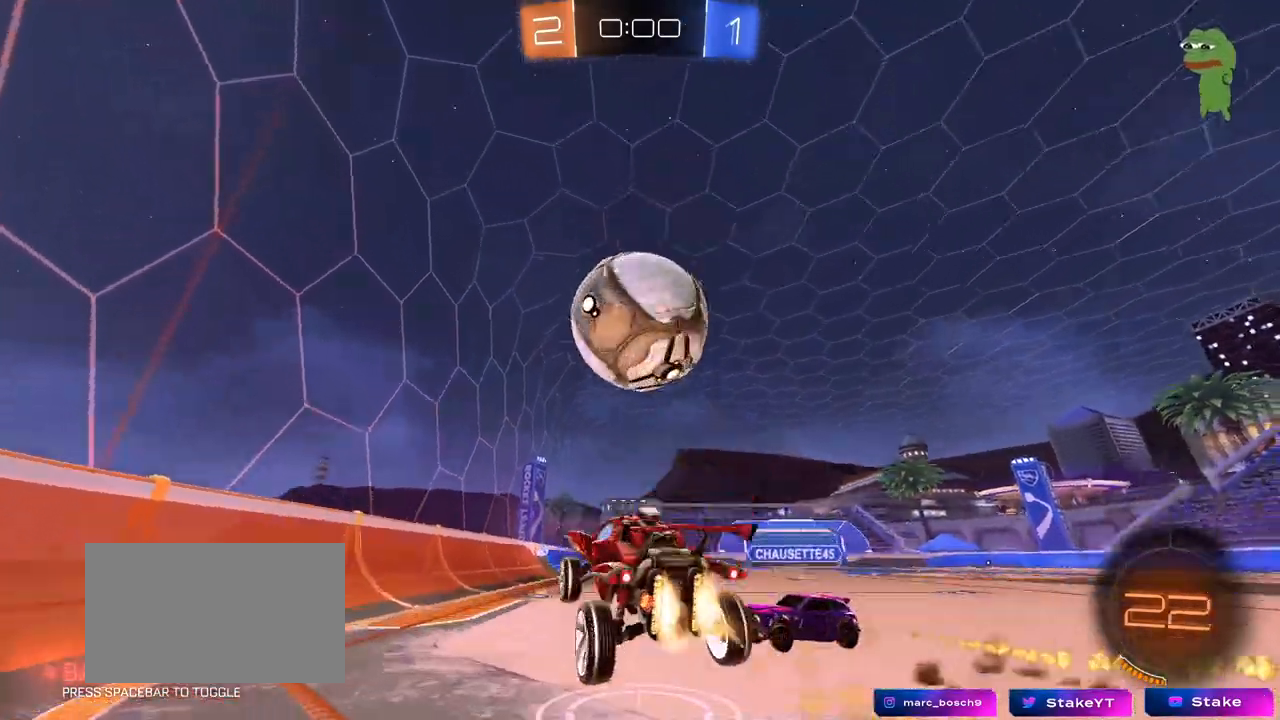
Gameplay with keyboard and mouse; each line is a JSON object with the keys and mouse buttons held at the frame after it. "events" lists presses ("down") and releases ("up") of "1", "2", "3", "4", "5", "a", "alt", "c", "caps_lock", "ctrl", "d", "e", "f", "g", "q", "r", "s", "shift", "space", "t", "tab", "v", "w", "x", "z", "mouse_left", "mouse_wheel" and "mouse_right" between this image and that frame as [ms after this image, input, new state], when the widget could be followed in between. "mouse_left", "mouse_wheel", "mouse_right" = the "left", "wheel", "right" buttons of the "mouse" list. No other keys are recorded. "wheel" means that the mouse wheel is clicked or scrolled. "mouse_move" is the direction in which the mouse moves at that frame (one of eight, or "still"), when it could be read.
{"keys": ["w"], "mouse": [], "mouse_move": "still", "events": [[33, "mouse_right", "down"], [117, "d", "down"], [117, "w", "down"], [167, "shift", "down"], [217, "mouse_right", "up"], [350, "mouse_left", "up"], [400, "a", "down"], [400, "d", "up"], [400, "shift", "up"], [500, "a", "up"]]}
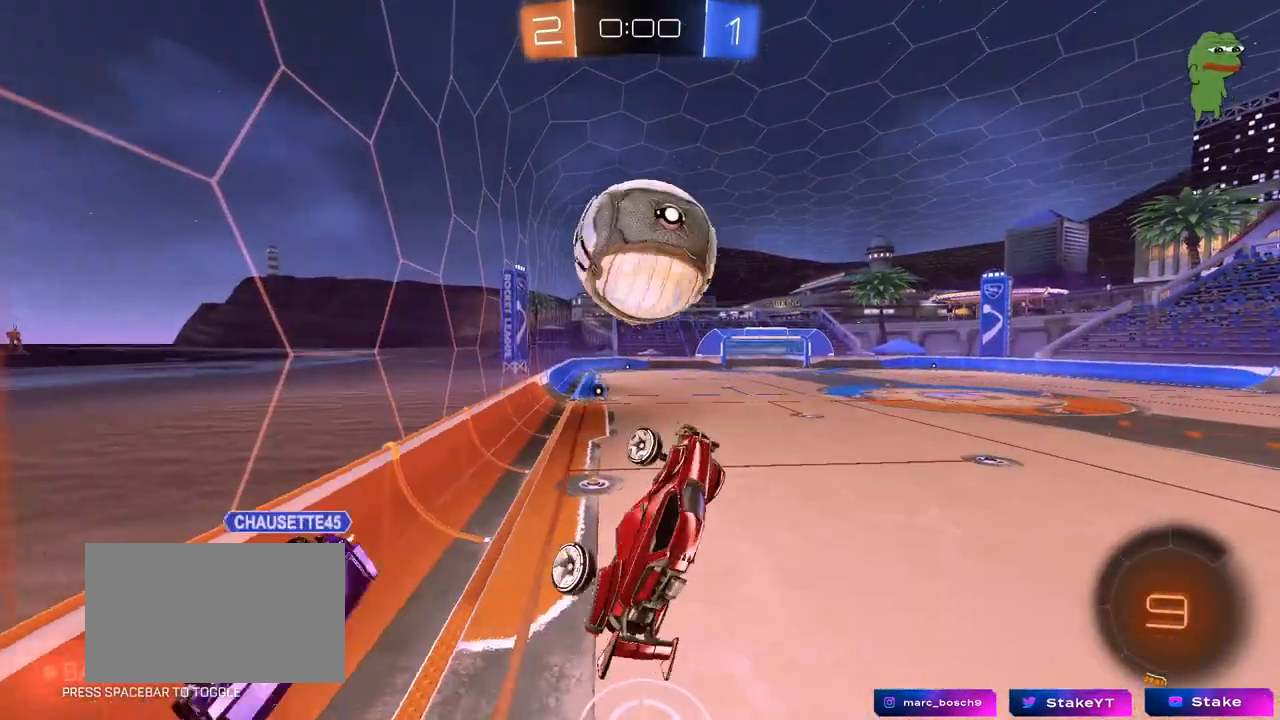
{"keys": [], "mouse": [], "mouse_move": "still", "events": [[133, "d", "down"], [367, "w", "up"], [417, "d", "up"]]}
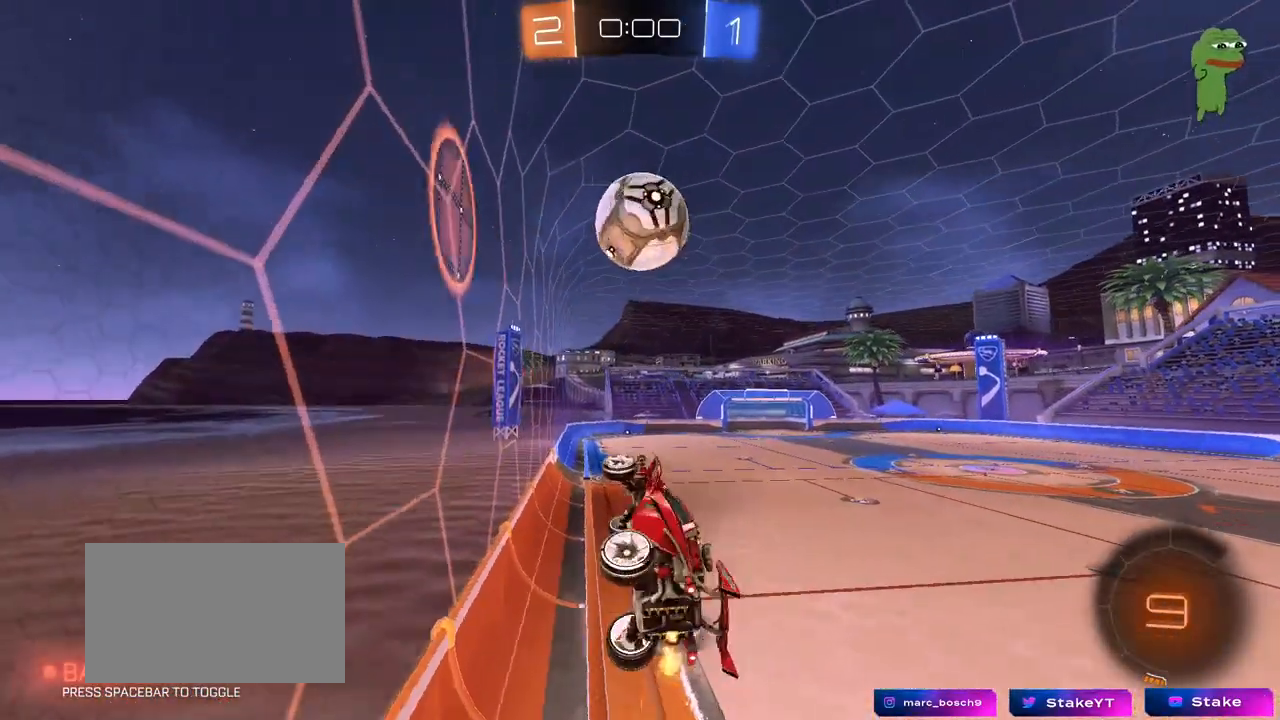
{"keys": ["w"], "mouse": [], "mouse_move": "still", "events": [[300, "w", "down"]]}
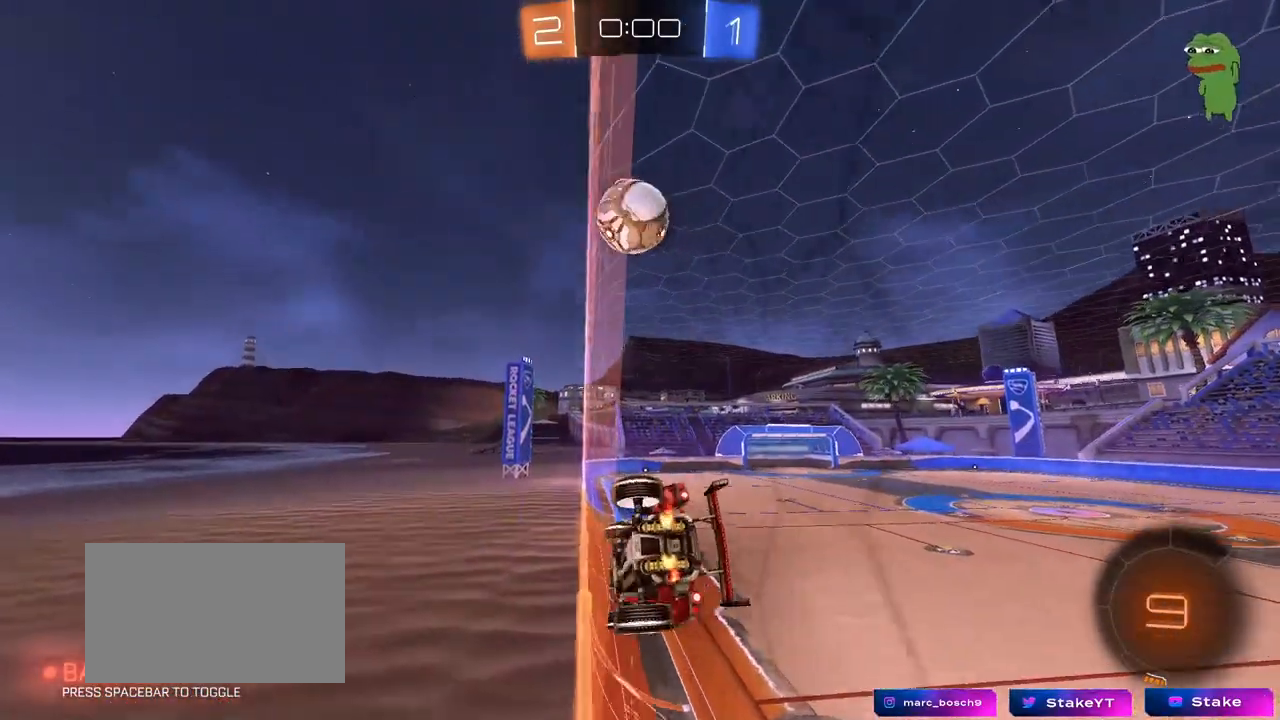
{"keys": ["w"], "mouse": [], "mouse_move": "still", "events": [[33, "a", "down"], [217, "a", "up"]]}
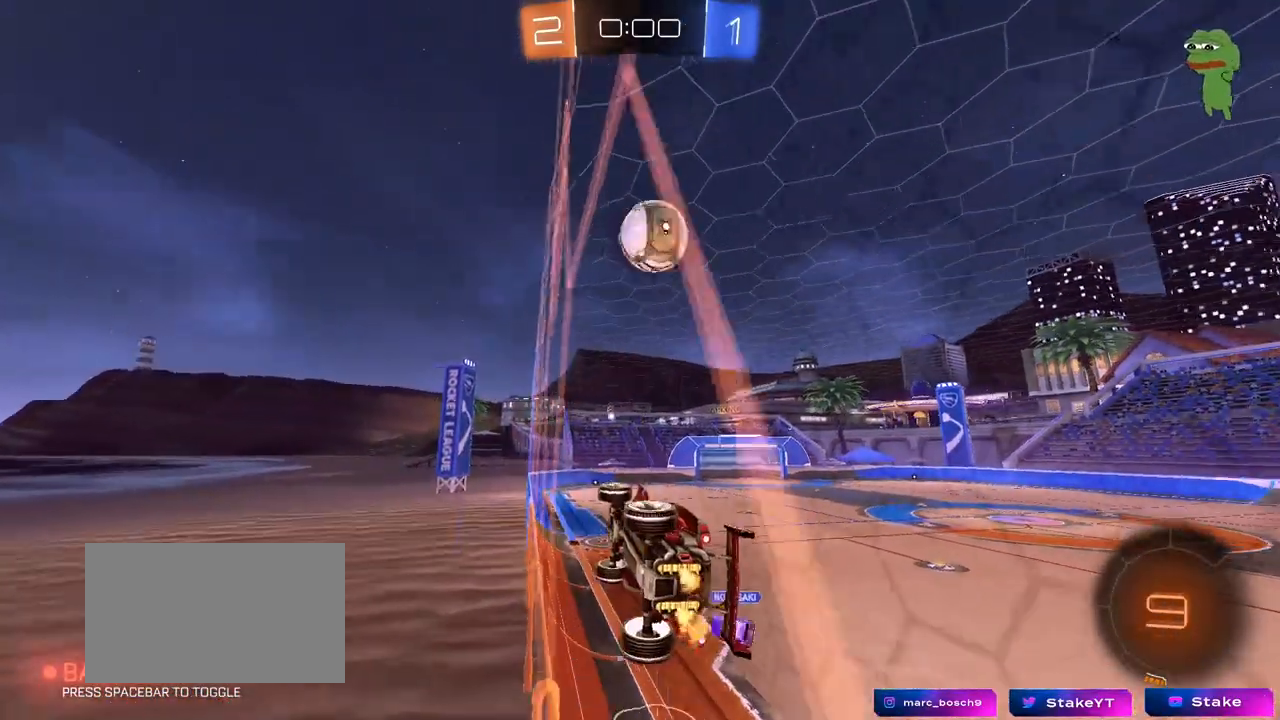
{"keys": ["a", "shift"], "mouse": [], "mouse_move": "still", "events": [[133, "mouse_left", "down"], [133, "mouse_right", "down"], [133, "w", "up"], [183, "s", "down"], [233, "d", "down"], [233, "mouse_left", "up"], [233, "shift", "down"], [283, "a", "down"], [333, "d", "up"], [367, "mouse_right", "up"], [417, "s", "up"]]}
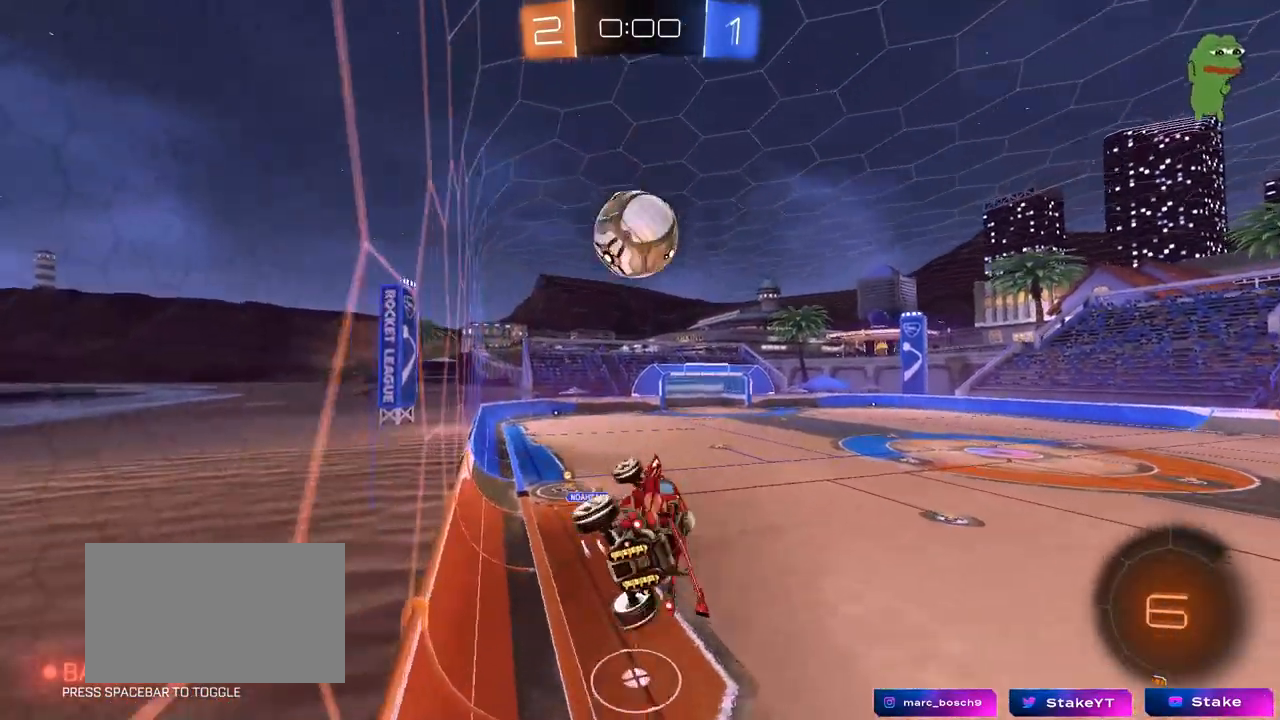
{"keys": ["a", "s", "shift", "space"], "mouse": [], "mouse_move": "still", "events": [[17, "a", "up"], [17, "shift", "up"], [67, "mouse_left", "down"], [67, "w", "down"], [100, "d", "down"], [200, "a", "down"], [200, "d", "up"], [200, "shift", "down"], [200, "w", "up"], [250, "mouse_right", "down"], [250, "w", "down"], [300, "s", "down"], [350, "mouse_left", "up"], [350, "w", "up"], [433, "space", "down"], [483, "mouse_right", "up"]]}
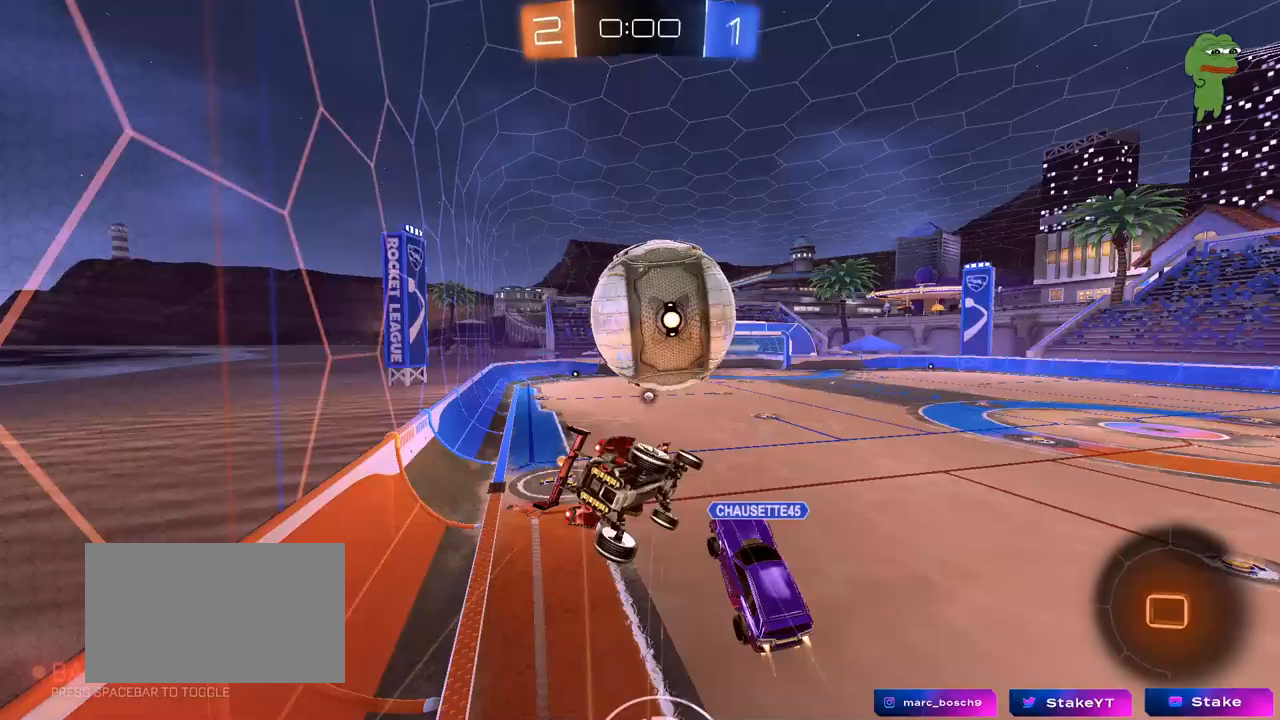
{"keys": ["a", "shift"], "mouse": [], "mouse_move": "still", "events": [[83, "space", "up"], [117, "mouse_left", "down"], [167, "s", "up"], [267, "mouse_left", "up"], [267, "s", "down"], [450, "s", "up"]]}
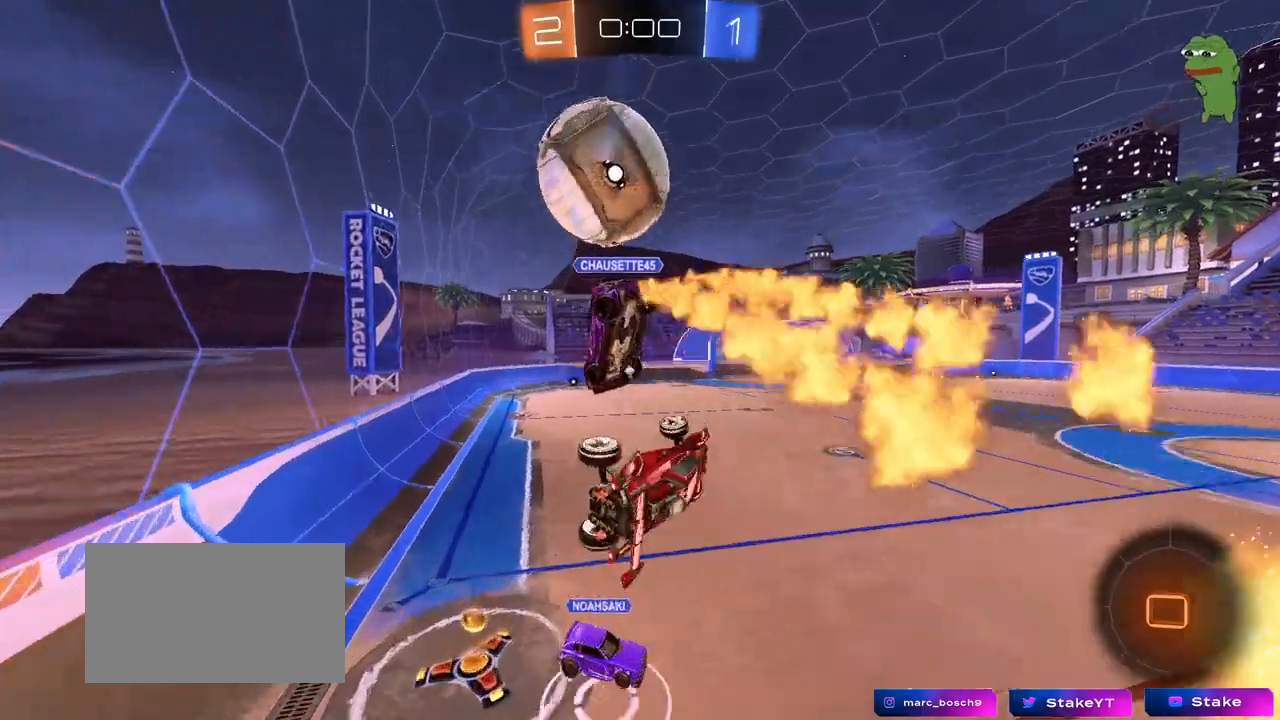
{"keys": ["w"], "mouse": [], "mouse_move": "still", "events": [[133, "shift", "up"], [183, "s", "down"], [233, "a", "up"], [283, "s", "up"], [417, "w", "down"]]}
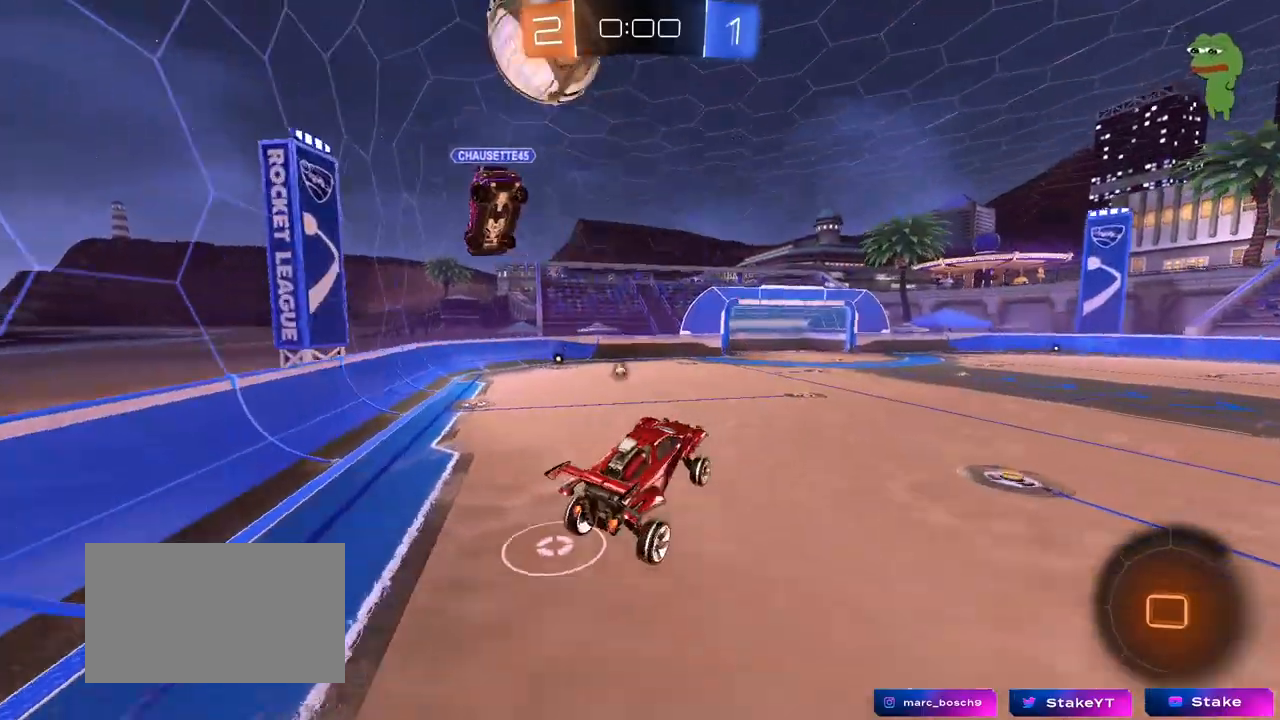
{"keys": ["w"], "mouse": [], "mouse_move": "still", "events": [[17, "w", "up"], [383, "w", "down"]]}
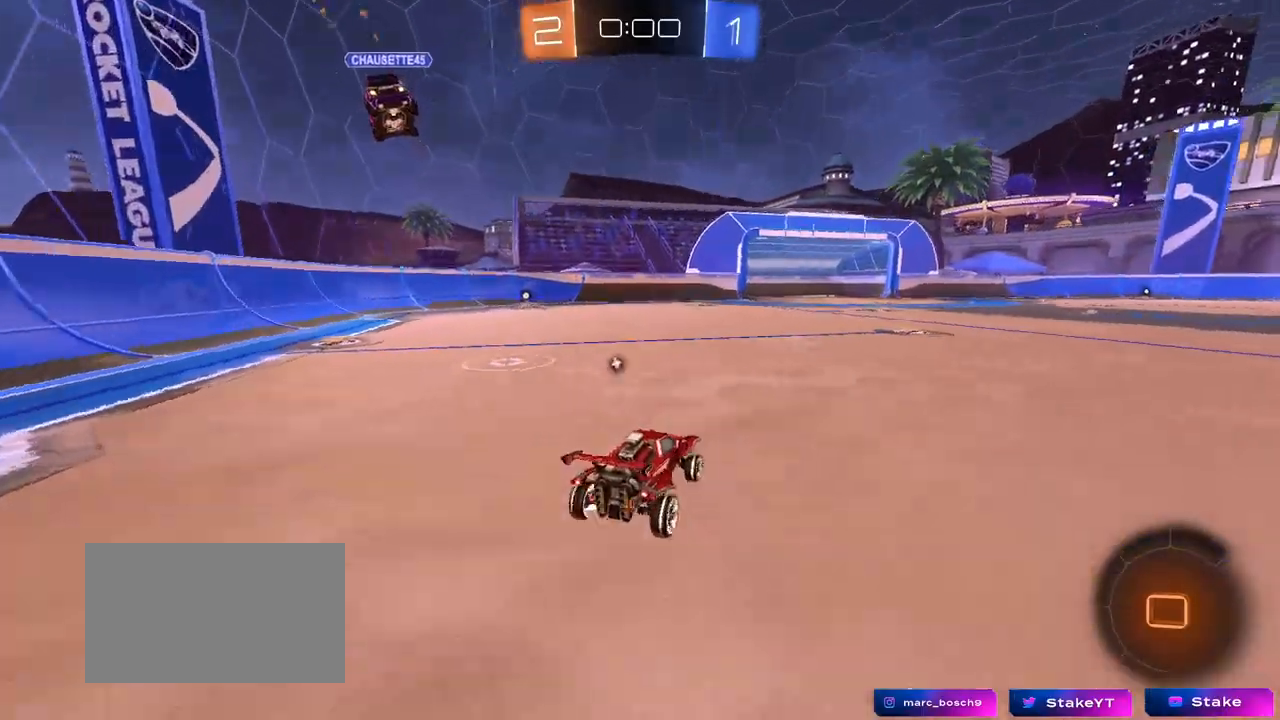
{"keys": ["d", "s", "shift"], "mouse": ["left"], "mouse_move": "still", "events": [[33, "mouse_left", "down"], [83, "mouse_right", "down"], [117, "d", "down"], [167, "mouse_right", "up"], [167, "shift", "down"], [167, "space", "down"], [217, "mouse_right", "down"], [267, "s", "down"], [267, "w", "up"], [317, "space", "up"], [400, "mouse_right", "up"]]}
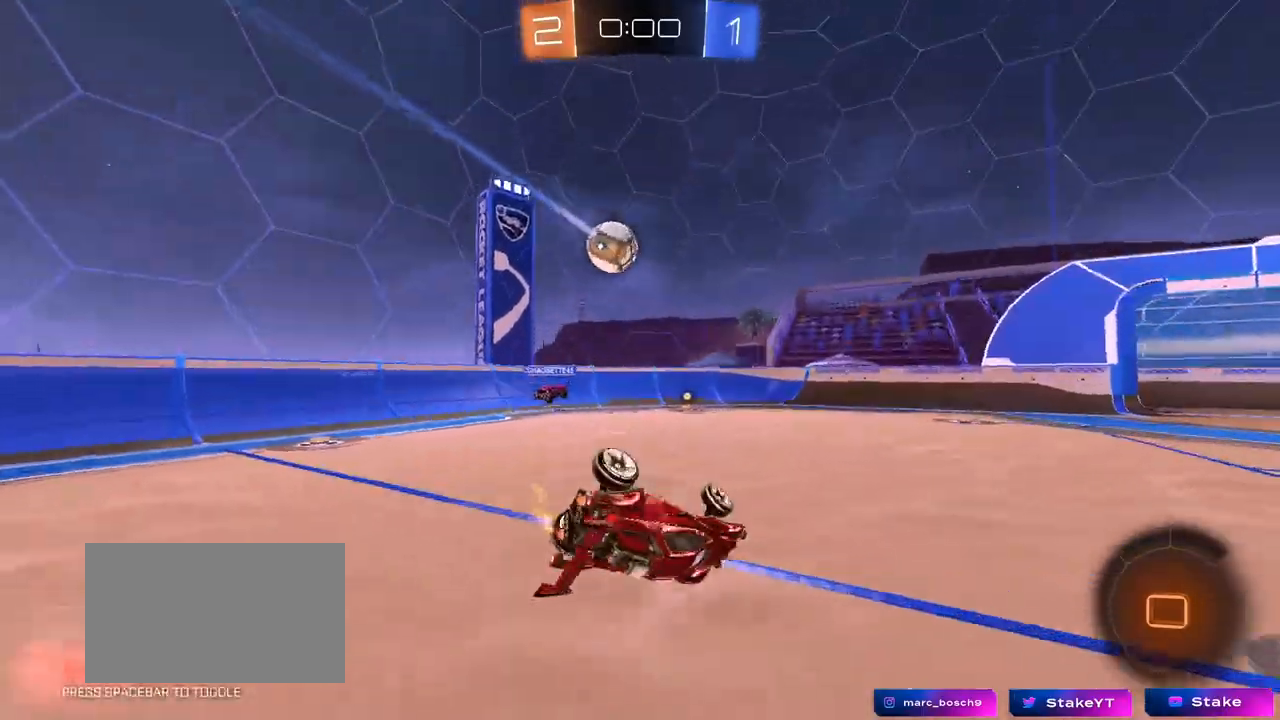
{"keys": ["d", "s", "shift"], "mouse": ["left"], "mouse_move": "still", "events": [[83, "s", "up"], [233, "s", "down"]]}
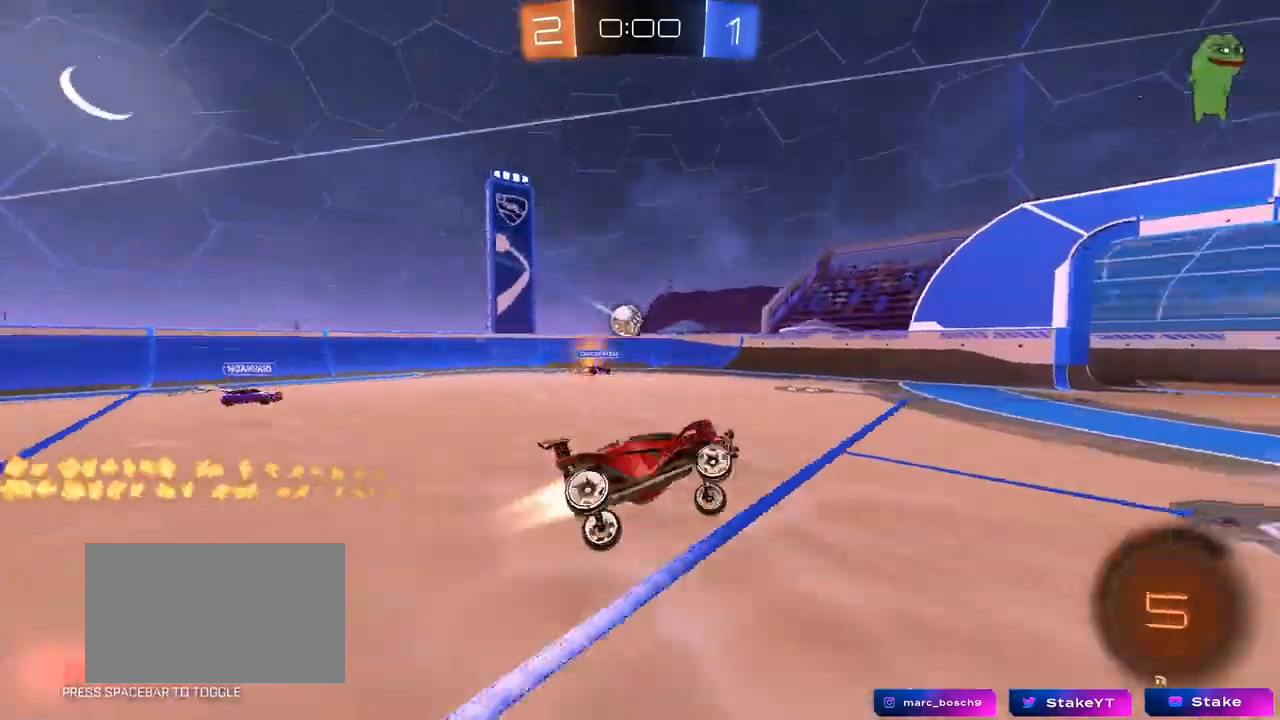
{"keys": ["w"], "mouse": ["left"], "mouse_move": "still", "events": [[17, "s", "up"], [117, "shift", "up"], [150, "d", "up"], [250, "w", "down"], [300, "d", "down"], [433, "d", "up"]]}
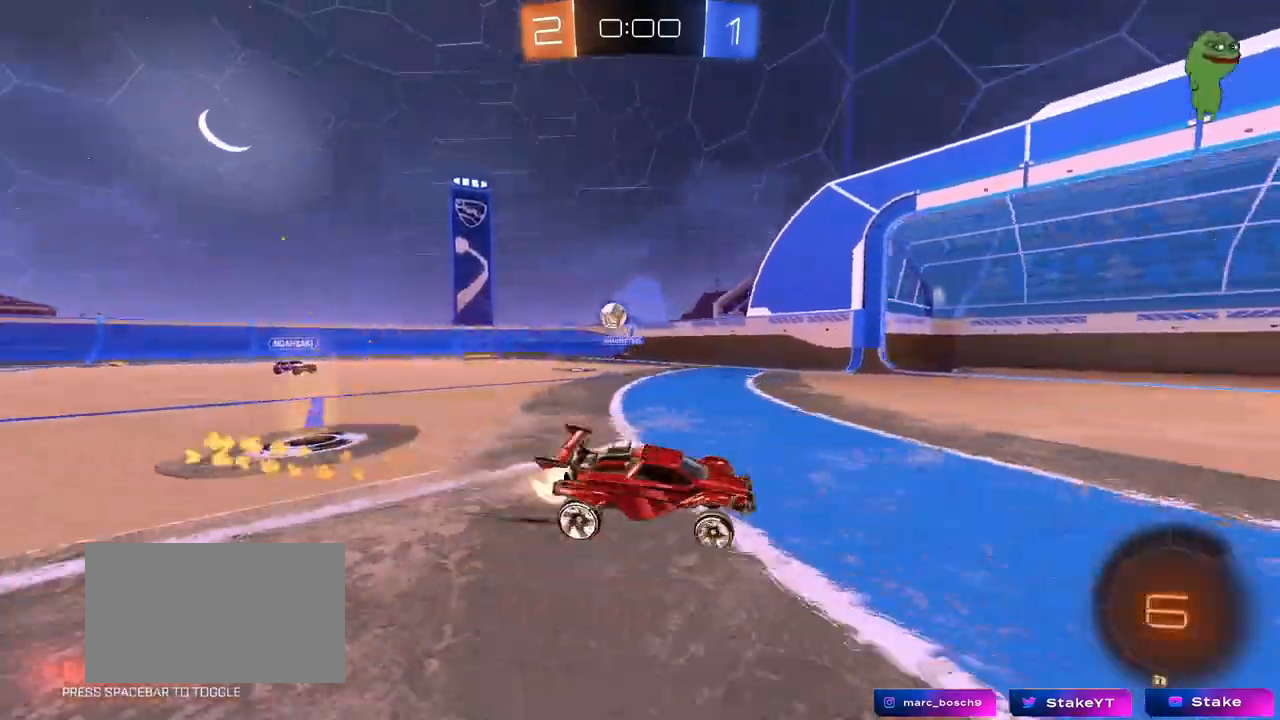
{"keys": ["w"], "mouse": [], "mouse_move": "up-right", "events": [[83, "space", "down"], [117, "d", "down"], [267, "space", "up"], [317, "mouse_left", "up"], [350, "d", "up"]]}
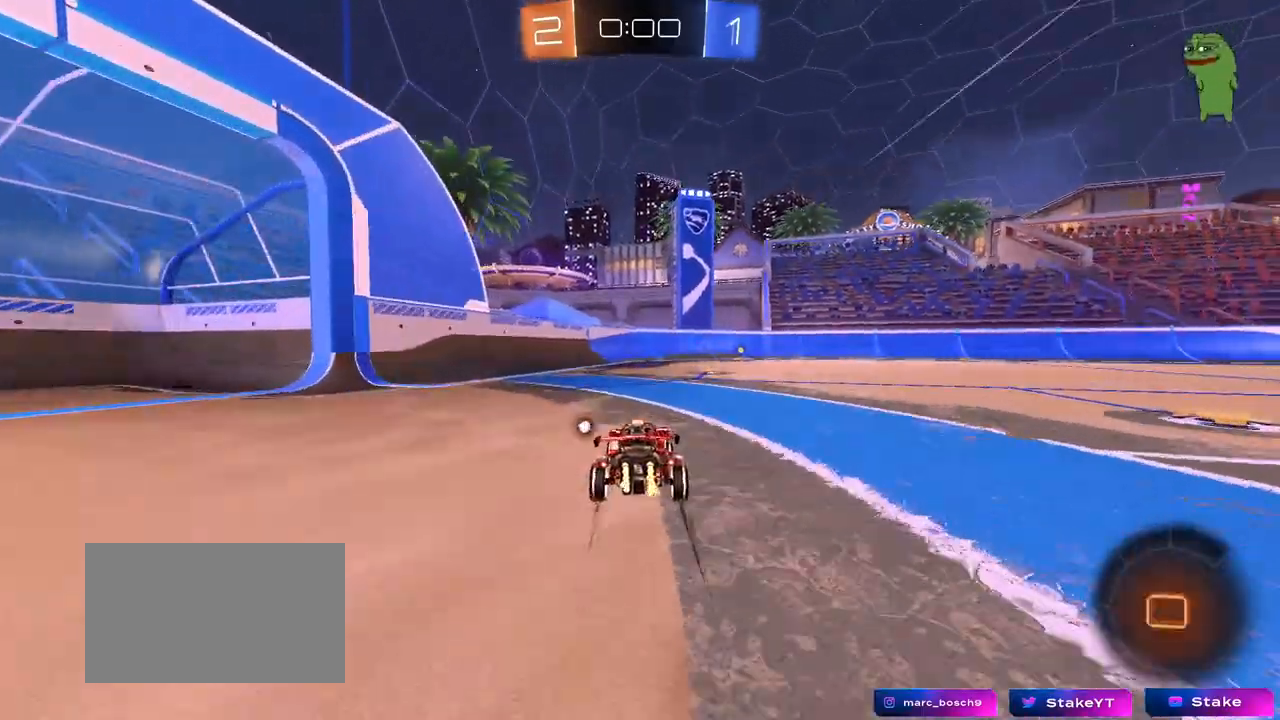
{"keys": ["w"], "mouse": ["left"], "mouse_move": "still", "events": [[50, "d", "down"], [183, "d", "up"], [233, "a", "down"], [333, "a", "up"], [333, "mouse_left", "down"]]}
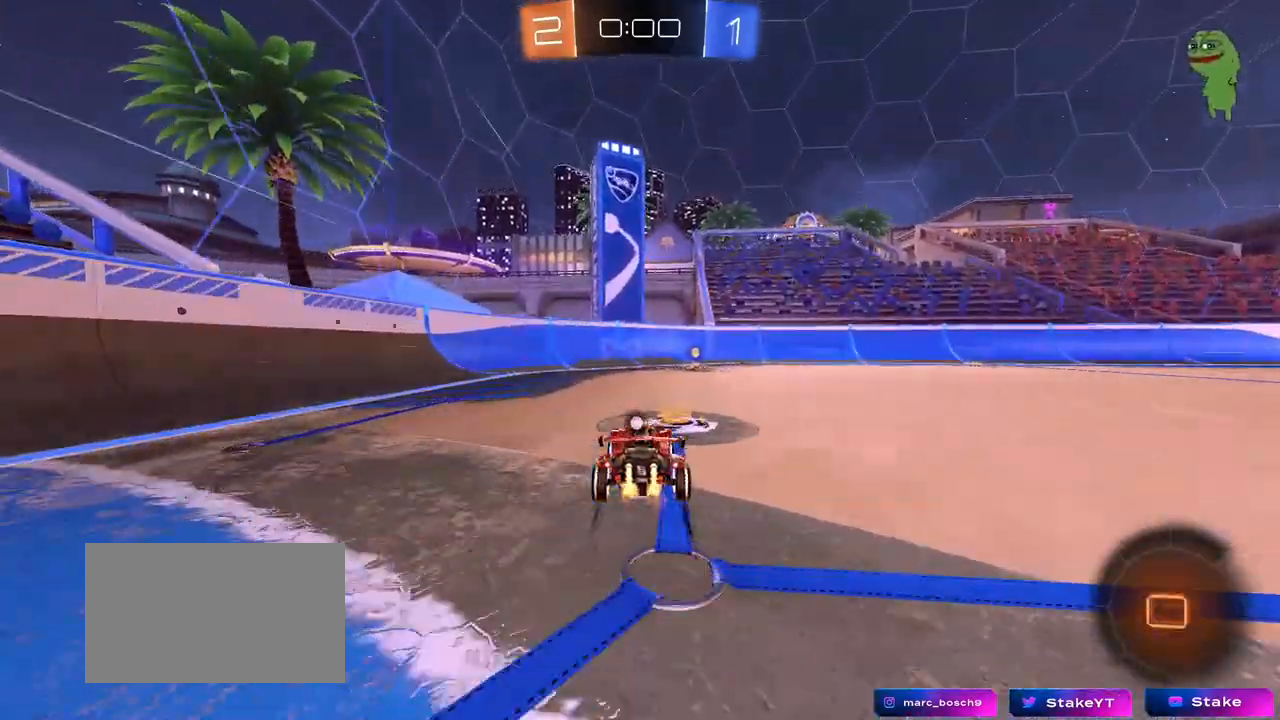
{"keys": ["d", "shift", "w"], "mouse": ["left"], "mouse_move": "still", "events": [[67, "space", "down"], [200, "space", "up"], [350, "d", "down"], [383, "shift", "down"]]}
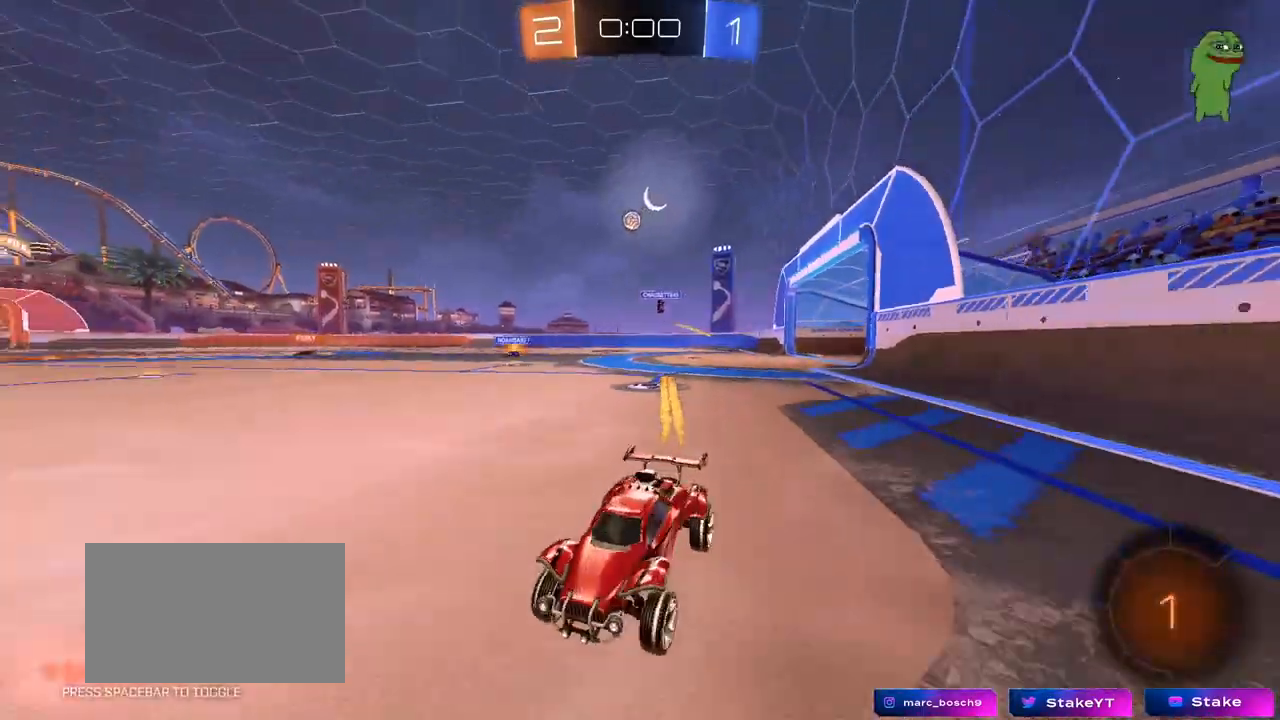
{"keys": ["d", "w"], "mouse": ["left"], "mouse_move": "still", "events": [[33, "shift", "up"]]}
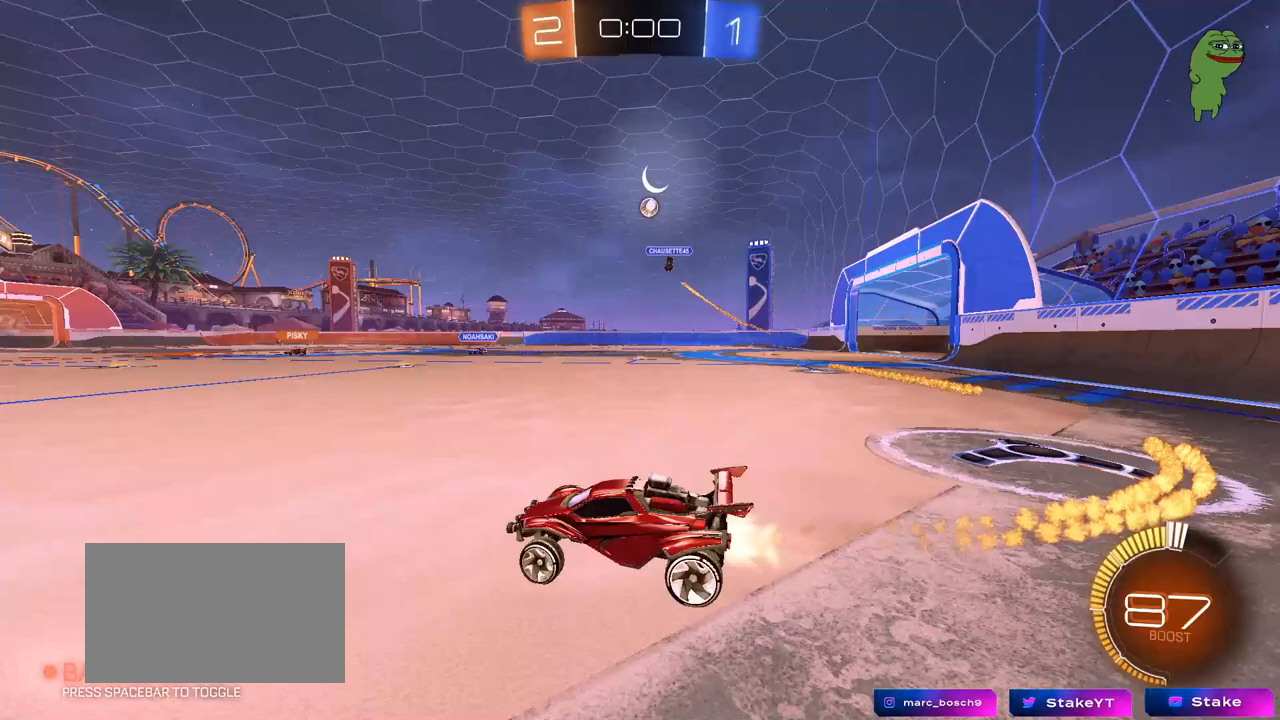
{"keys": ["w"], "mouse": [], "mouse_move": "still", "events": [[100, "d", "up"], [467, "mouse_left", "up"]]}
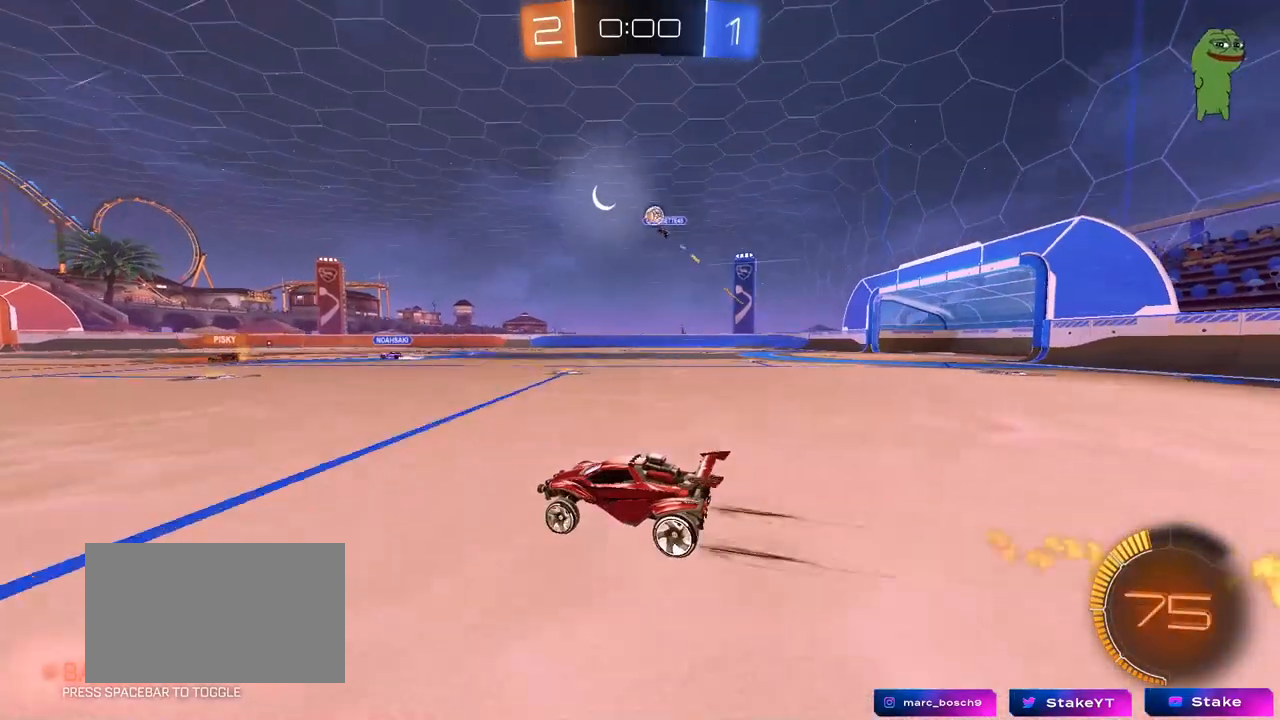
{"keys": ["d", "w"], "mouse": [], "mouse_move": "still", "events": [[350, "d", "down"]]}
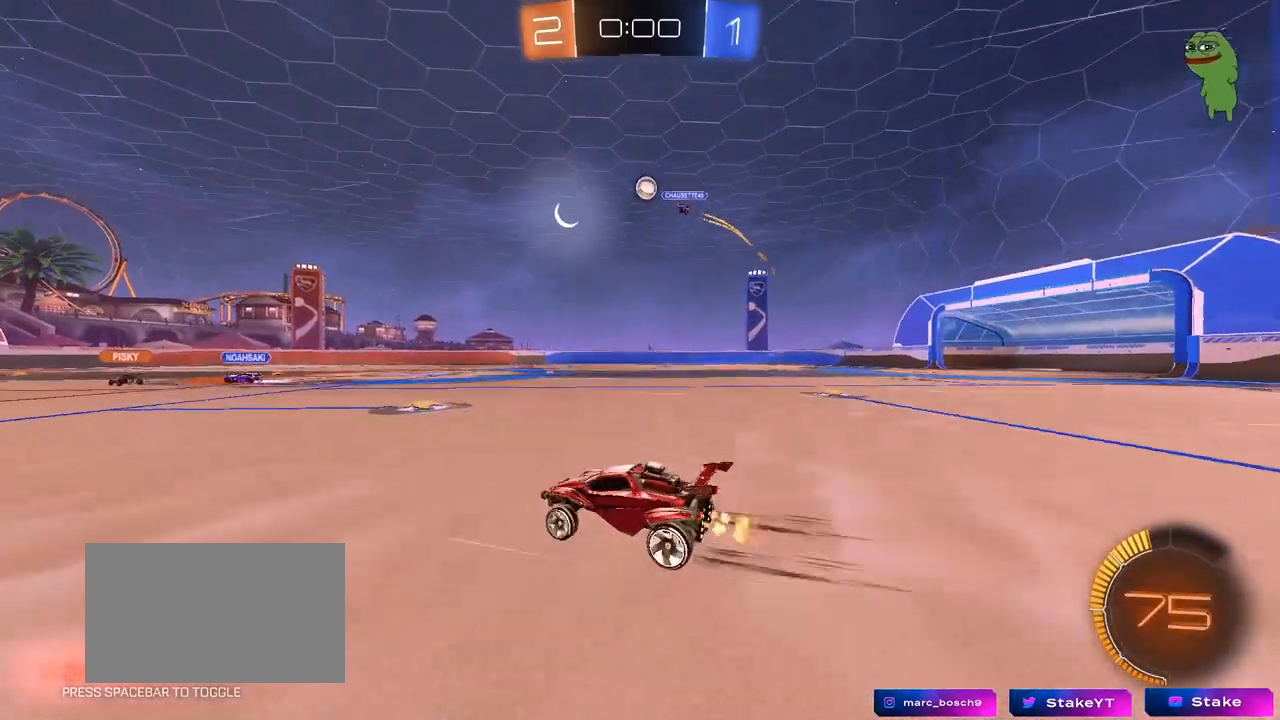
{"keys": ["a", "shift"], "mouse": ["right"], "mouse_move": "up", "events": [[33, "w", "up"], [117, "mouse_right", "down"], [117, "s", "down"], [167, "d", "up"], [217, "a", "down"], [267, "shift", "down"], [367, "a", "up"], [367, "mouse_right", "up"], [367, "s", "up"], [367, "shift", "up"], [400, "a", "down"], [400, "s", "down"], [400, "shift", "down"], [500, "mouse_right", "down"], [500, "s", "up"]]}
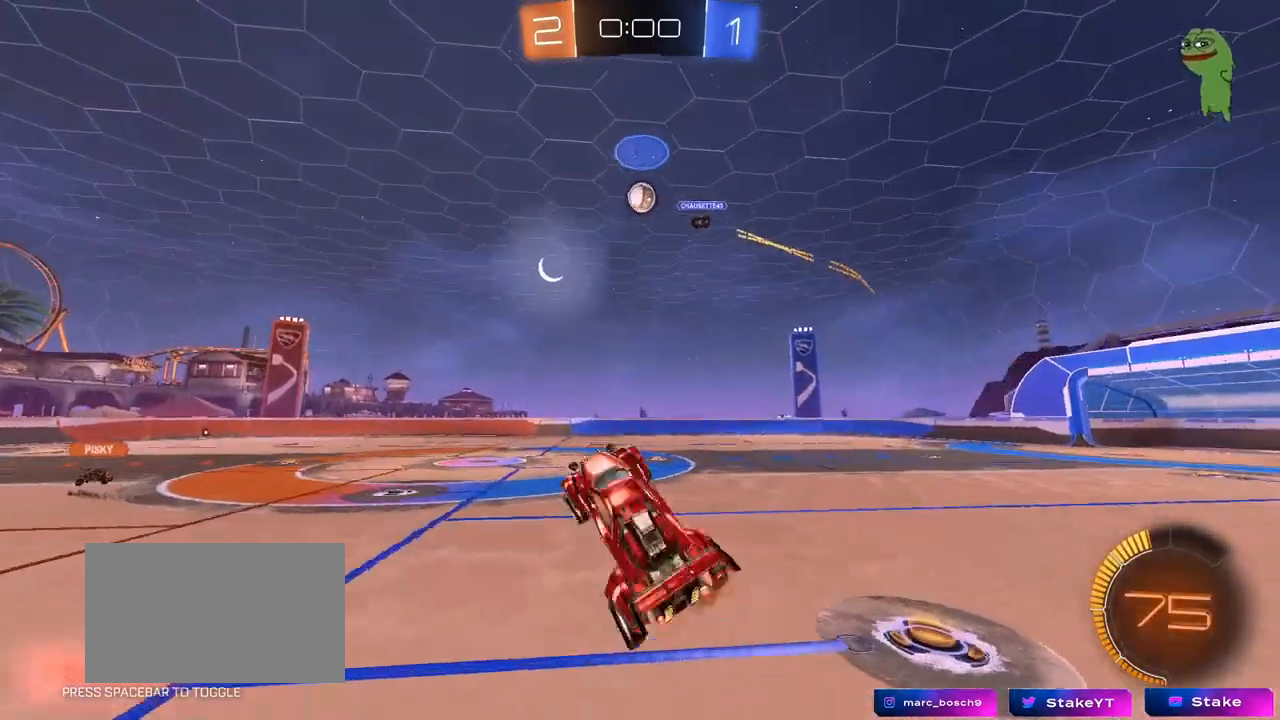
{"keys": ["d", "w"], "mouse": ["left"], "mouse_move": "still", "events": [[100, "mouse_right", "up"], [233, "mouse_left", "down"], [367, "d", "down"], [367, "shift", "up"], [367, "w", "down"], [417, "a", "up"]]}
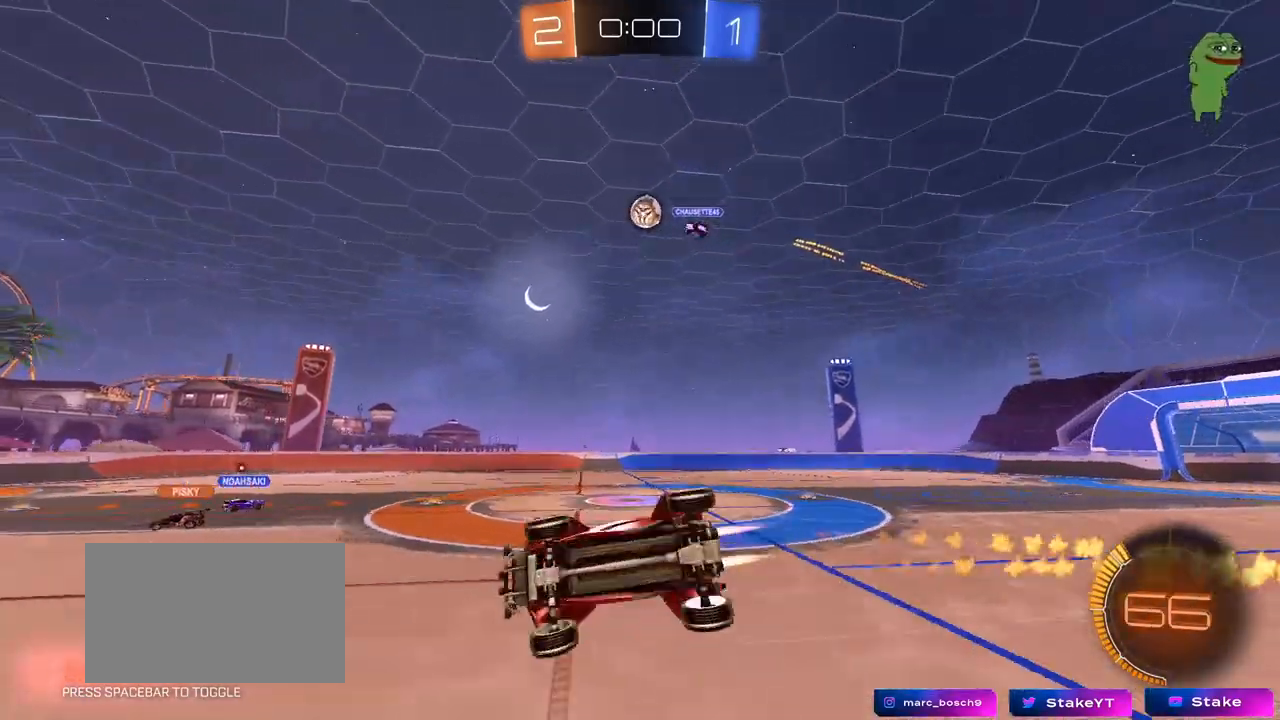
{"keys": ["s"], "mouse": [], "mouse_move": "still", "events": [[100, "d", "up"], [200, "w", "up"], [350, "d", "down"], [350, "s", "down"], [433, "d", "up"], [433, "mouse_left", "up"]]}
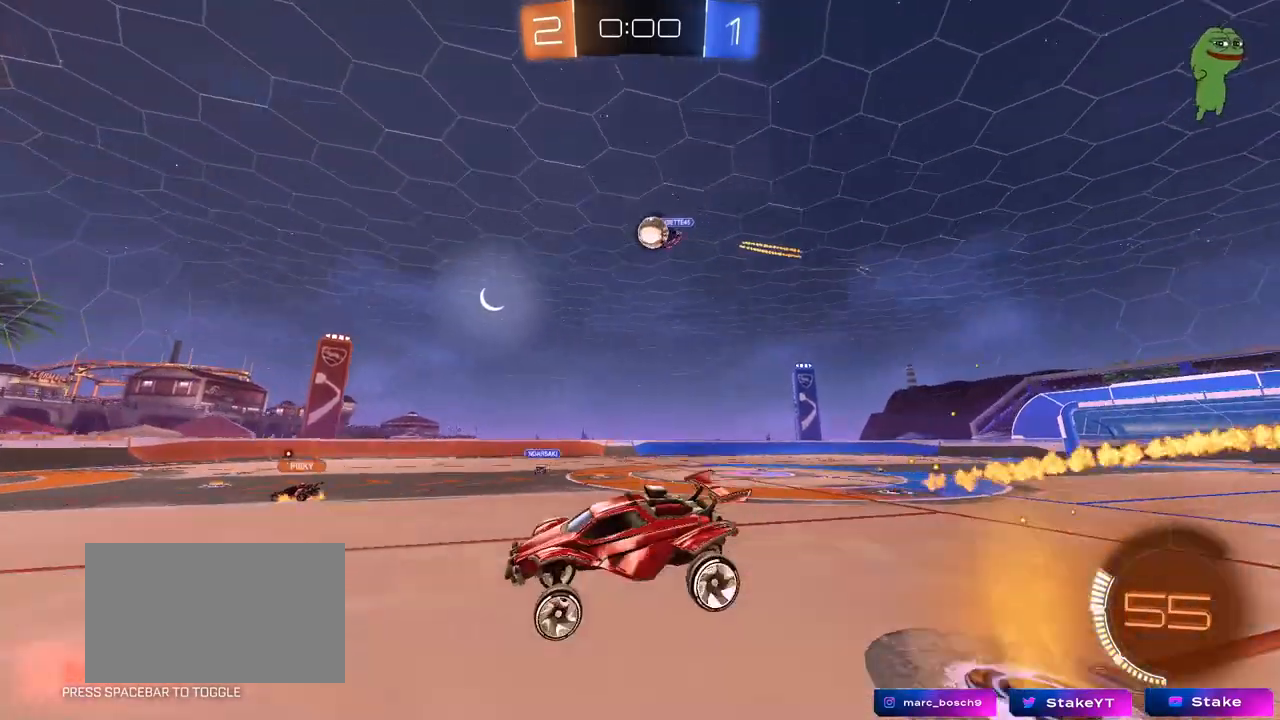
{"keys": ["w"], "mouse": [], "mouse_move": "still", "events": [[33, "s", "up"], [167, "a", "down"], [217, "w", "down"], [267, "a", "up"]]}
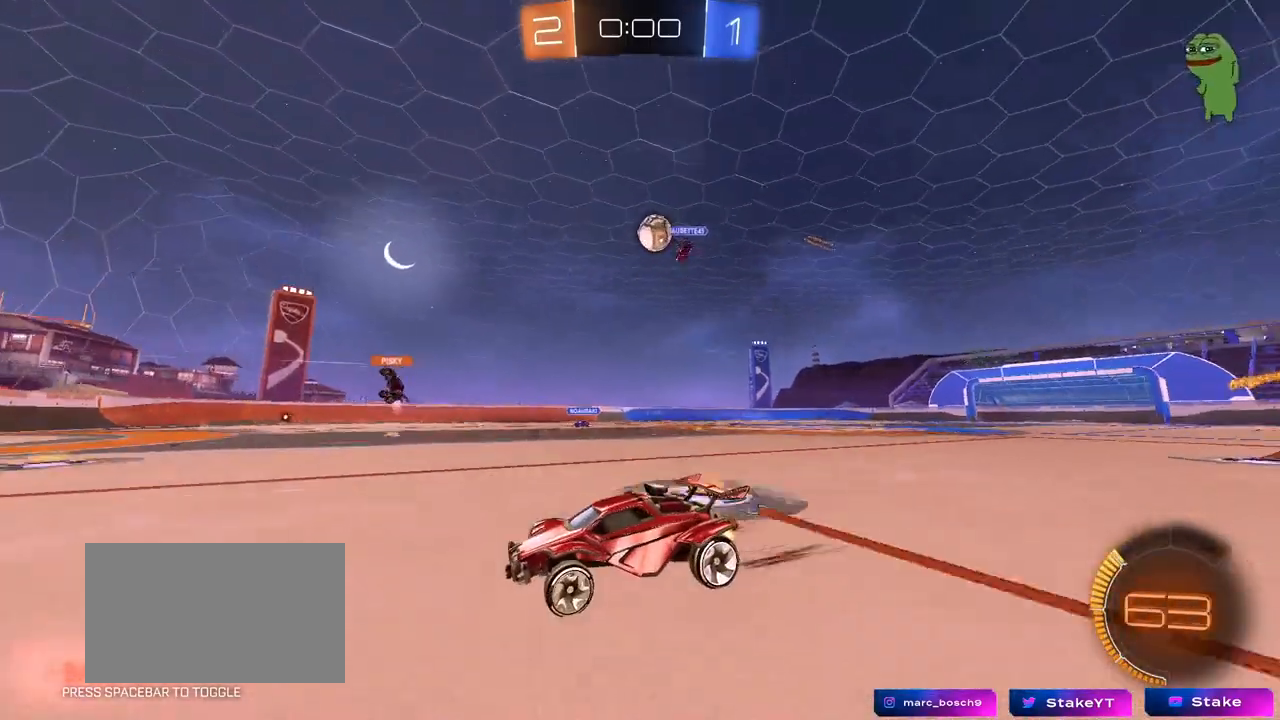
{"keys": ["w"], "mouse": [], "mouse_move": "still", "events": [[100, "d", "down"], [283, "d", "up"]]}
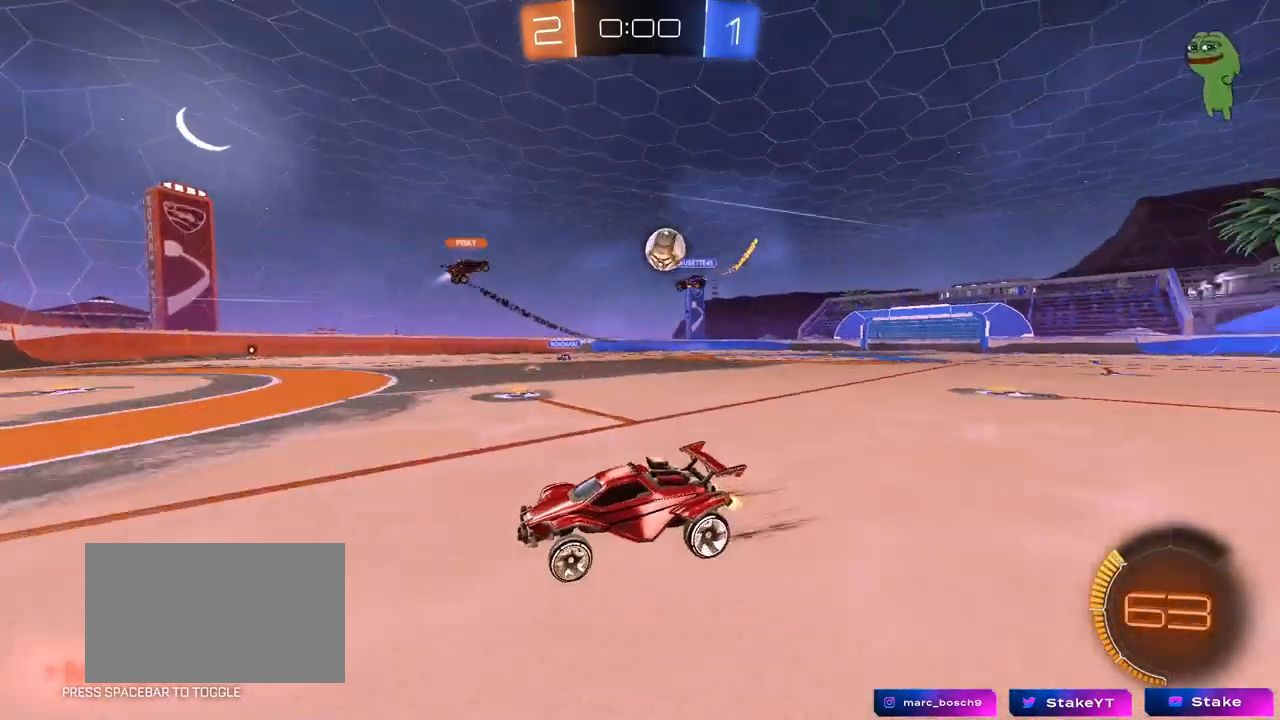
{"keys": ["d", "s"], "mouse": [], "mouse_move": "still", "events": [[67, "w", "up"], [200, "d", "down"], [483, "s", "down"]]}
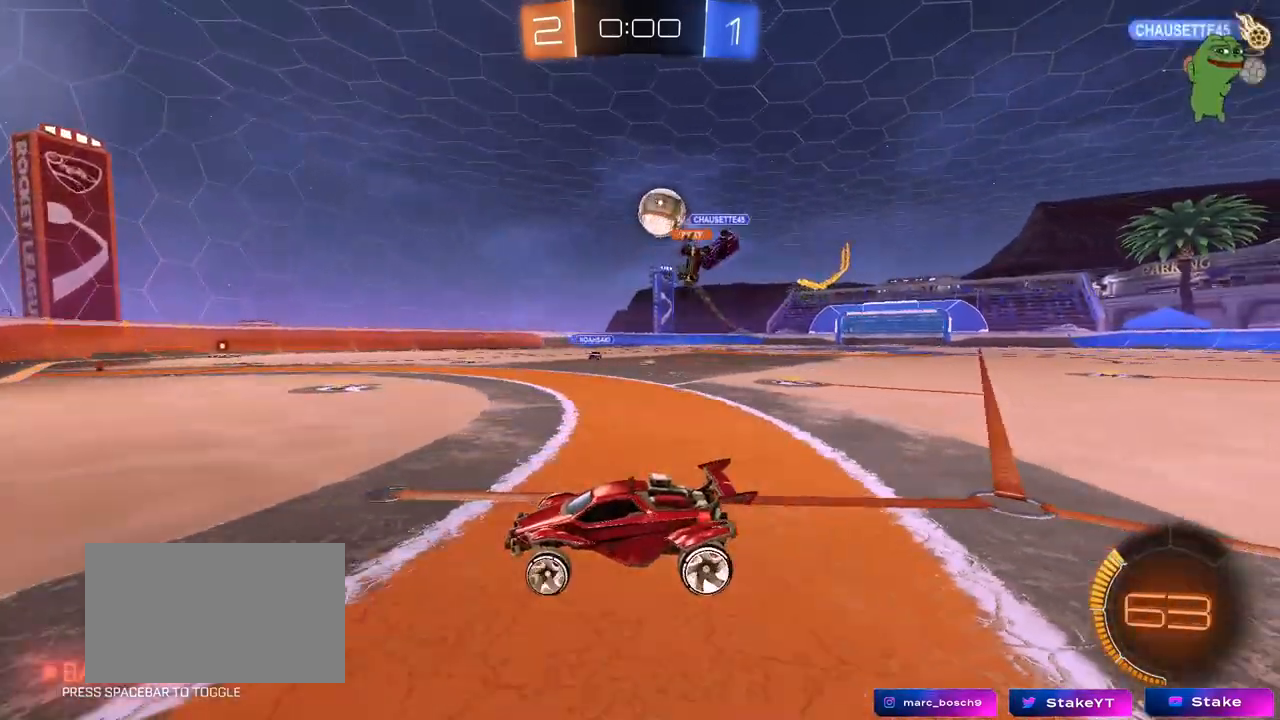
{"keys": ["d", "w"], "mouse": ["left"], "mouse_move": "still", "events": [[83, "s", "up"], [217, "mouse_left", "down"], [267, "w", "down"]]}
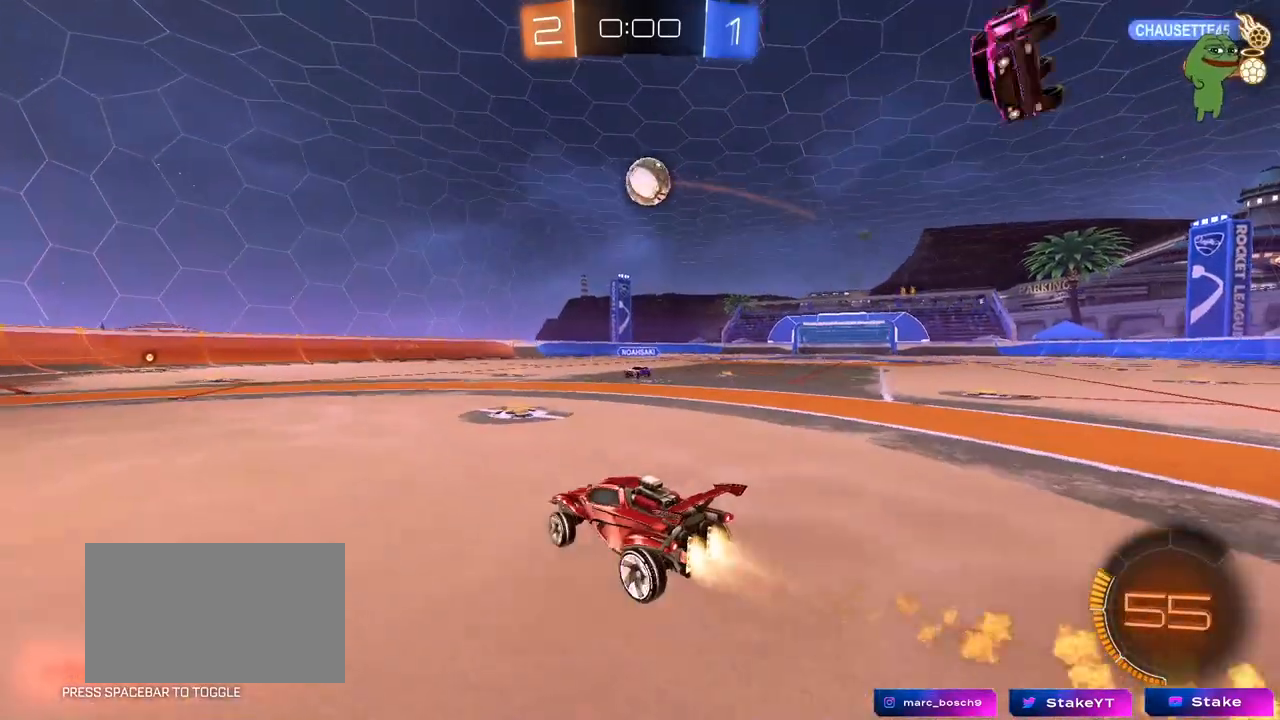
{"keys": ["d", "s"], "mouse": ["left", "right"], "mouse_move": "still", "events": [[50, "w", "up"], [100, "d", "up"], [100, "mouse_right", "down"], [133, "s", "down"], [183, "a", "down"], [283, "a", "up"], [283, "d", "down"], [283, "s", "up"], [333, "d", "up"], [333, "mouse_right", "up"], [367, "mouse_right", "down"], [467, "d", "down"], [467, "s", "down"]]}
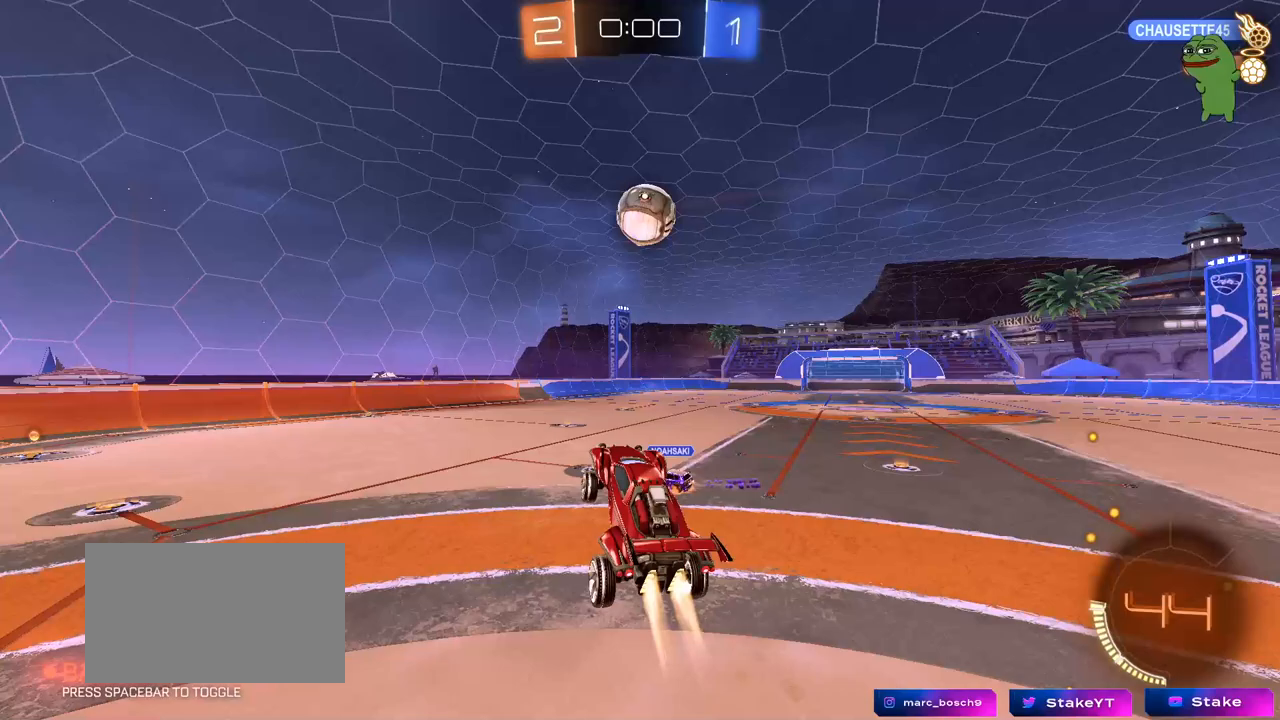
{"keys": ["a", "w"], "mouse": ["left"], "mouse_move": "still", "events": [[17, "s", "up"], [67, "mouse_right", "up"], [150, "shift", "down"], [200, "a", "down"], [200, "d", "up"], [200, "w", "down"], [300, "shift", "up"]]}
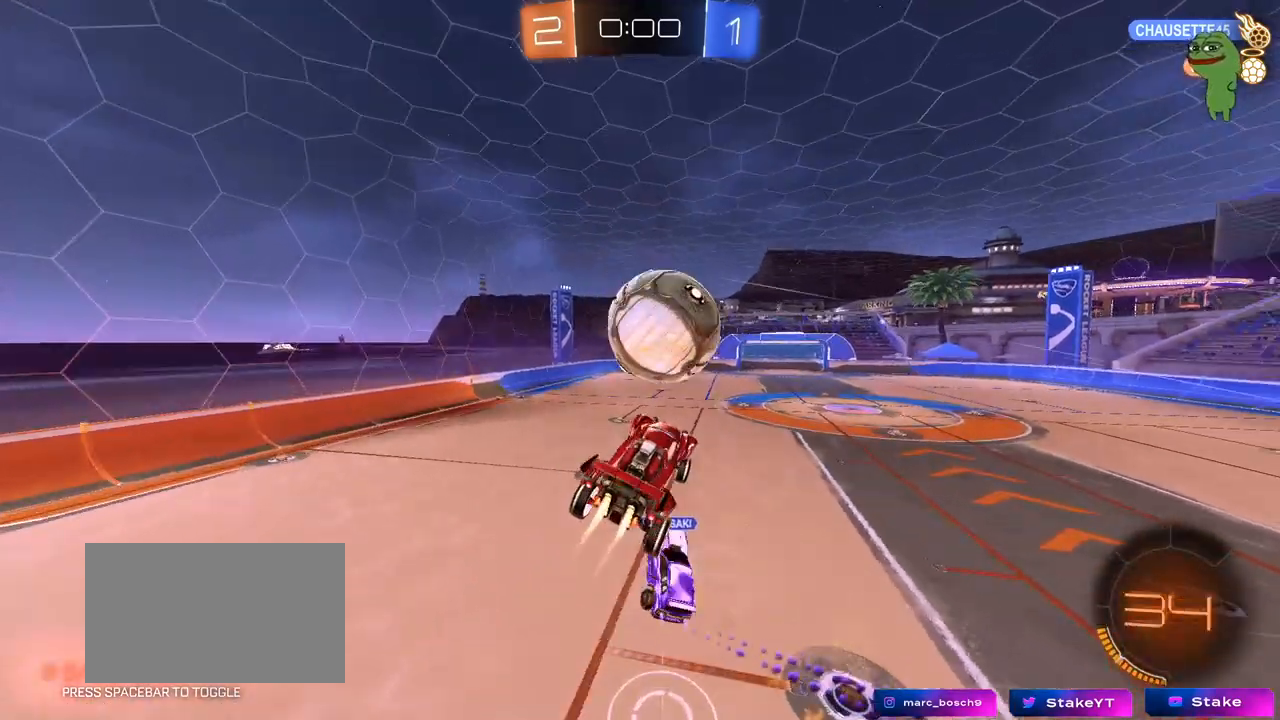
{"keys": ["a", "shift"], "mouse": [], "mouse_move": "up", "events": [[83, "w", "up"], [217, "shift", "down"], [367, "s", "down"], [450, "mouse_left", "up"], [500, "s", "up"]]}
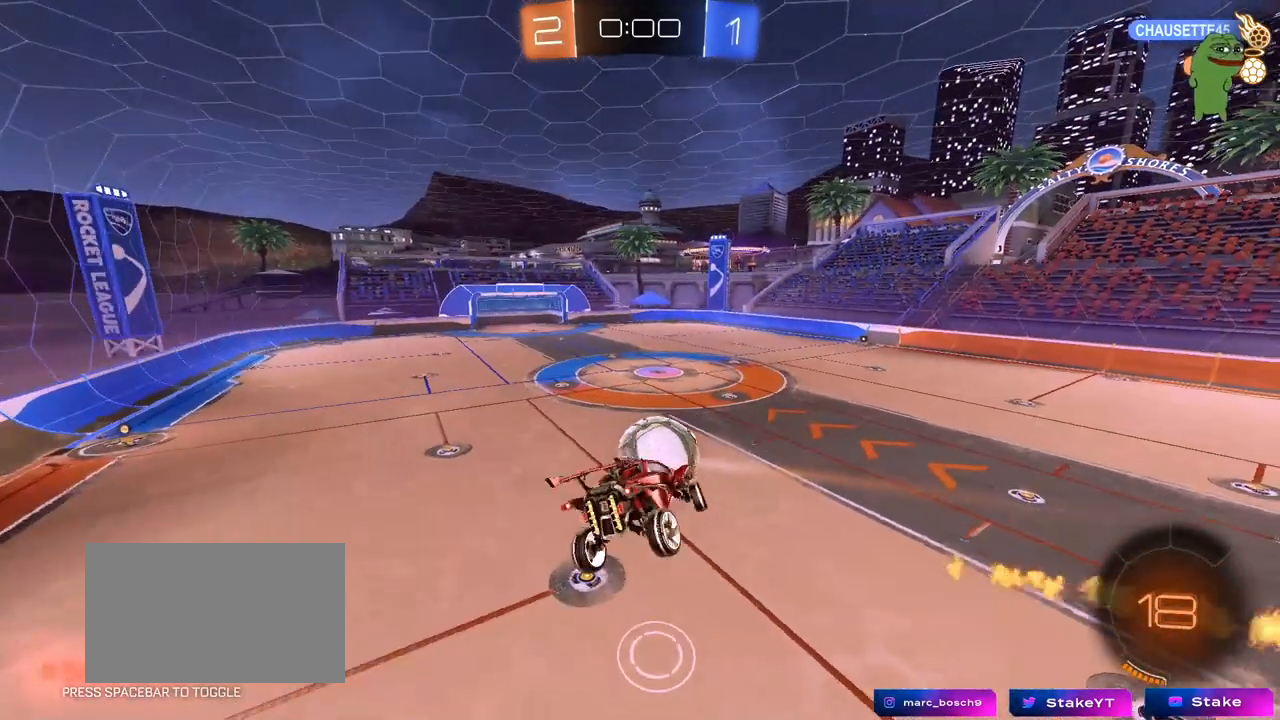
{"keys": [], "mouse": [], "mouse_move": "still", "events": [[100, "w", "down"], [183, "mouse_left", "down"], [233, "a", "up"], [233, "shift", "up"], [233, "w", "up"], [283, "mouse_left", "up"]]}